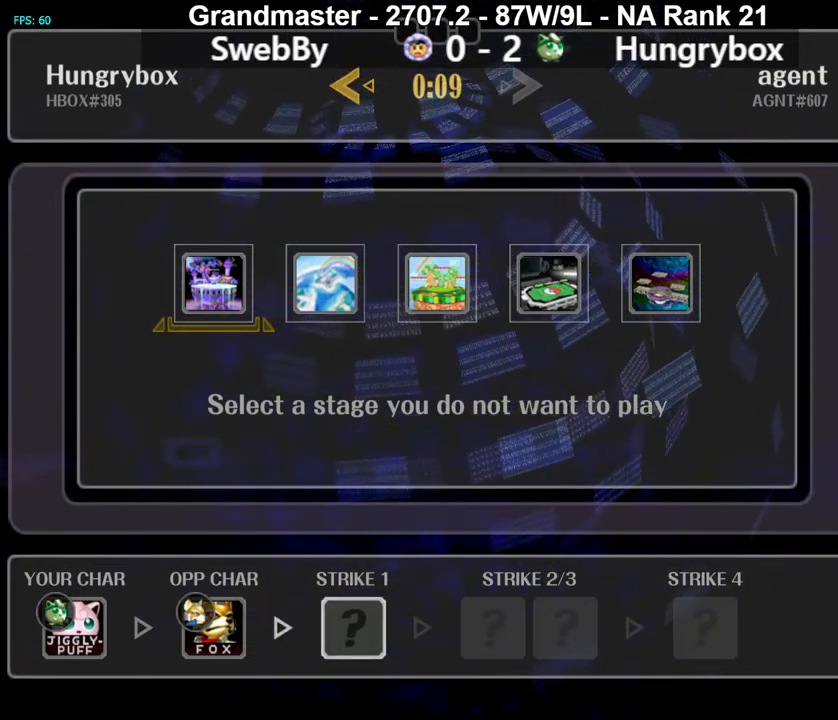
Gameplay with a controller (Nintendo layout); each line is a JSON object with the inputs held at the frame after it. "events" lists button and stick changes between this image and that frame as [ms after this image, input, new state], when the widget could be followed in between. Not read: L3 R3 START.
{"buttons": [], "left_stick": "right", "right_stick": "center", "events": [[483, "left_stick", "right"]]}
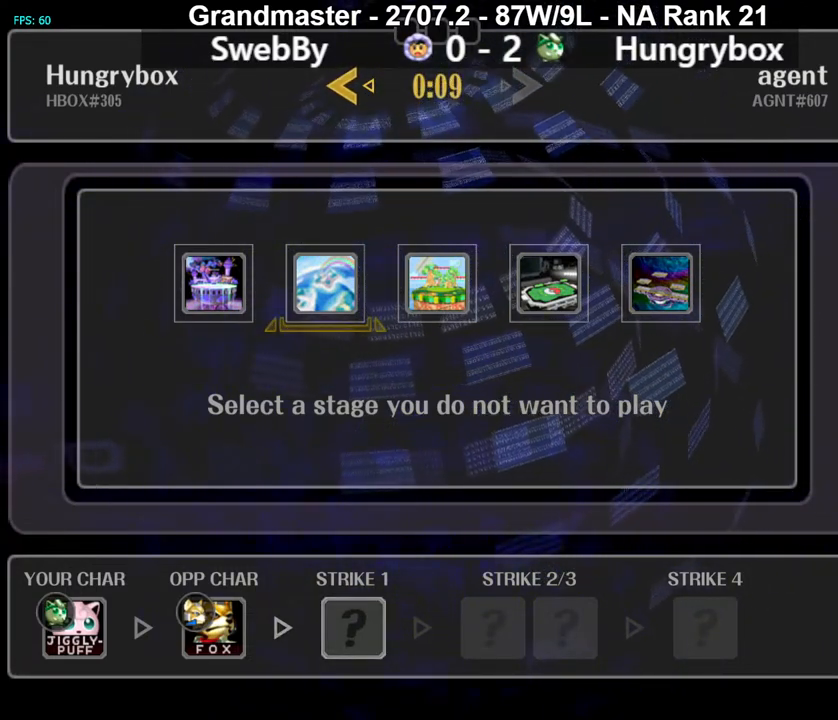
{"buttons": [], "left_stick": "right", "right_stick": "center", "events": [[150, "left_stick", "down-right"], [283, "left_stick", "right"], [383, "left_stick", "center"], [433, "left_stick", "right"]]}
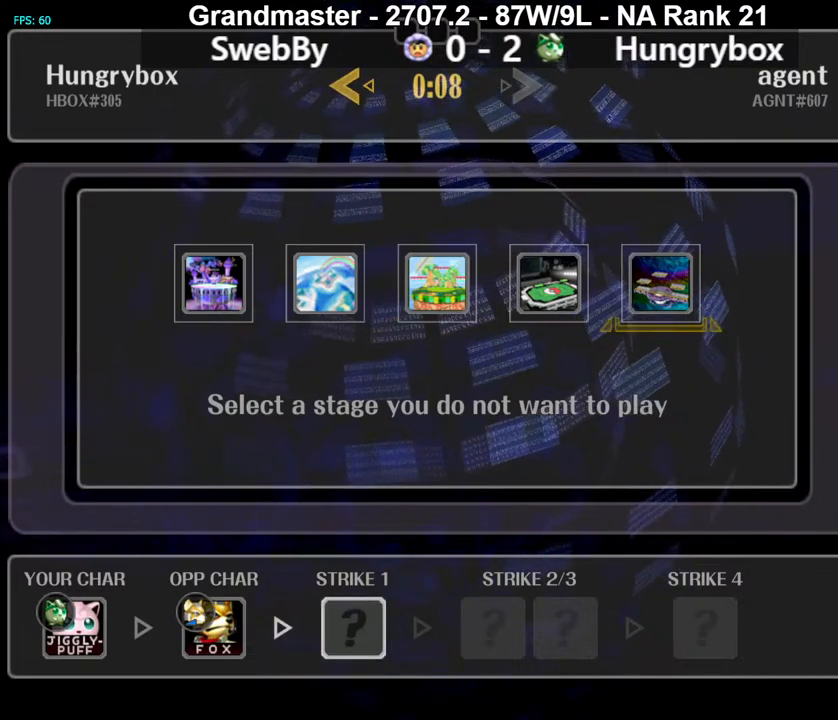
{"buttons": [], "left_stick": "center", "right_stick": "center", "events": [[50, "left_stick", "center"], [167, "left_stick", "left"], [283, "left_stick", "center"], [400, "A", "down"], [483, "A", "up"]]}
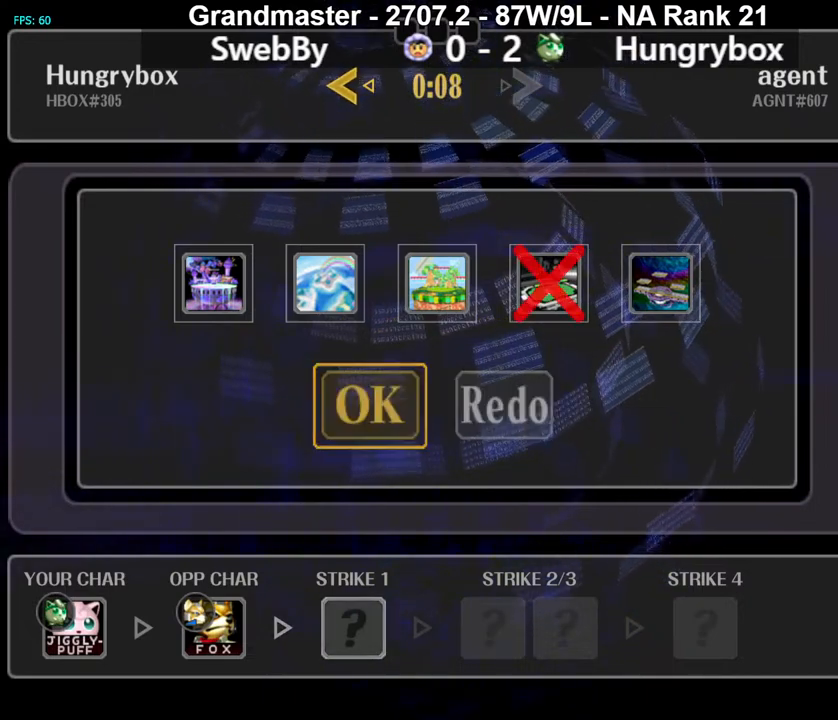
{"buttons": [], "left_stick": "center", "right_stick": "center", "events": [[217, "A", "down"], [267, "A", "up"]]}
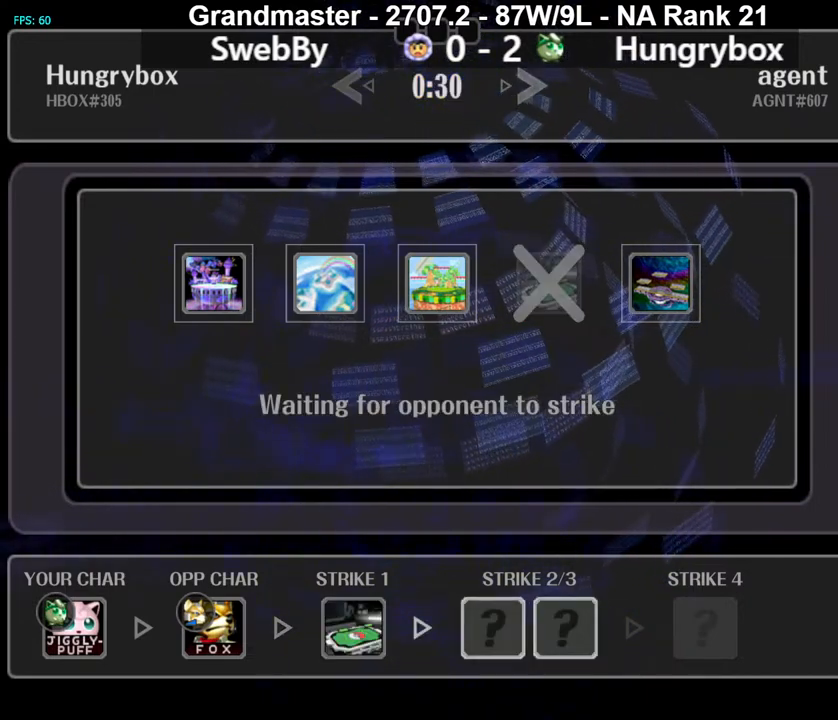
{"buttons": [], "left_stick": "center", "right_stick": "center", "events": []}
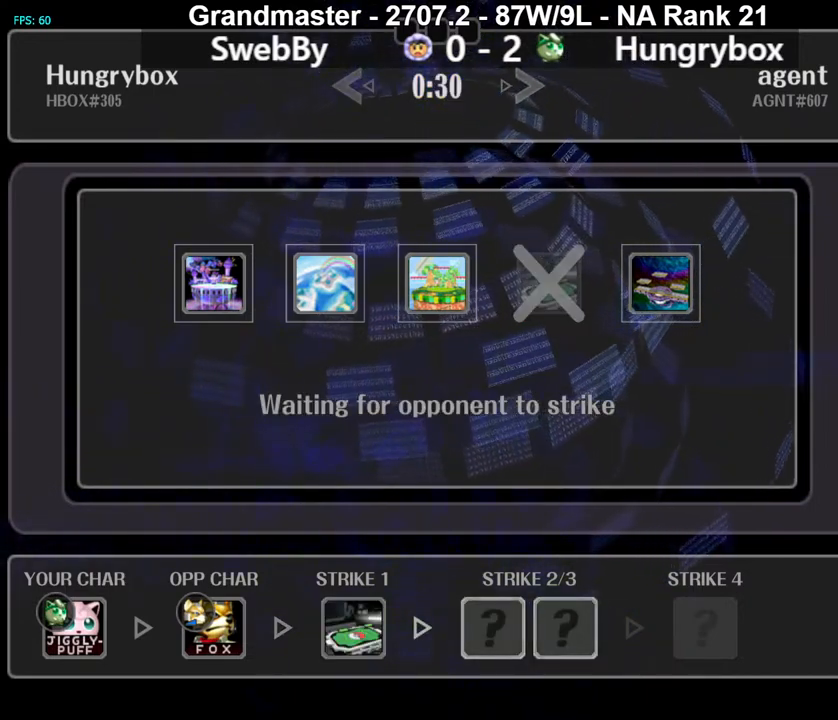
{"buttons": [], "left_stick": "center", "right_stick": "center", "events": []}
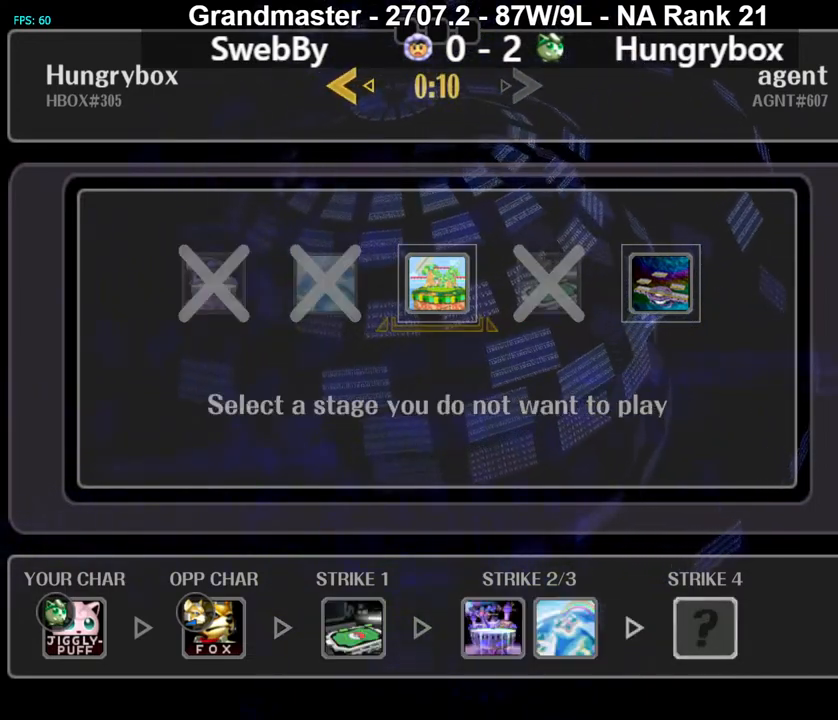
{"buttons": [], "left_stick": "center", "right_stick": "center", "events": []}
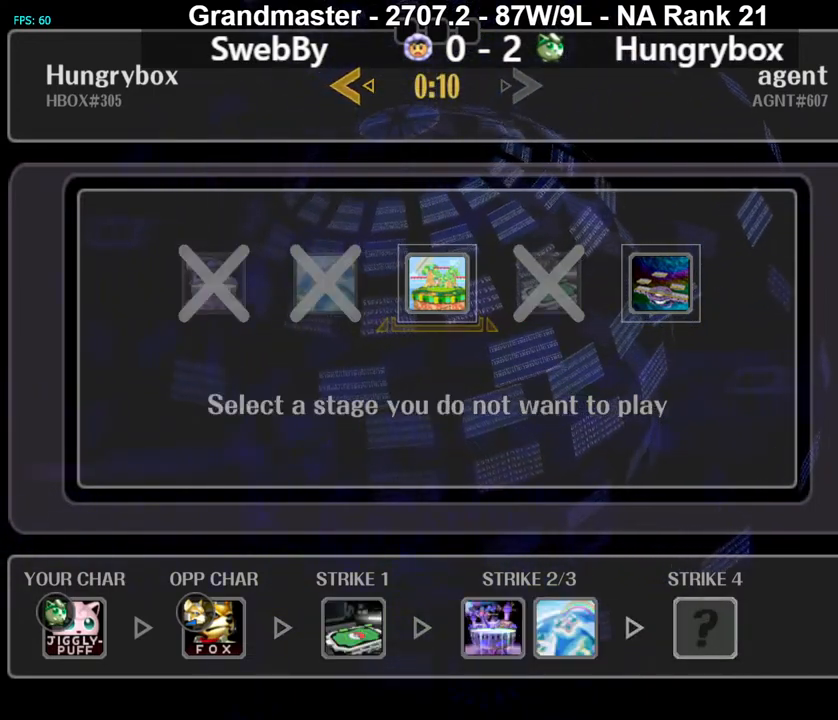
{"buttons": [], "left_stick": "center", "right_stick": "center", "events": []}
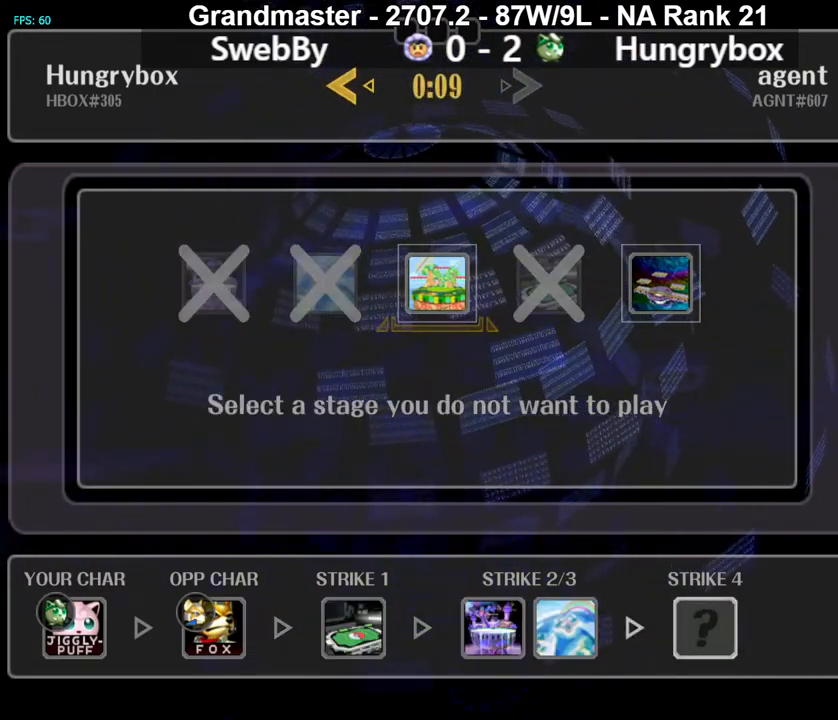
{"buttons": [], "left_stick": "right", "right_stick": "center", "events": [[483, "left_stick", "right"]]}
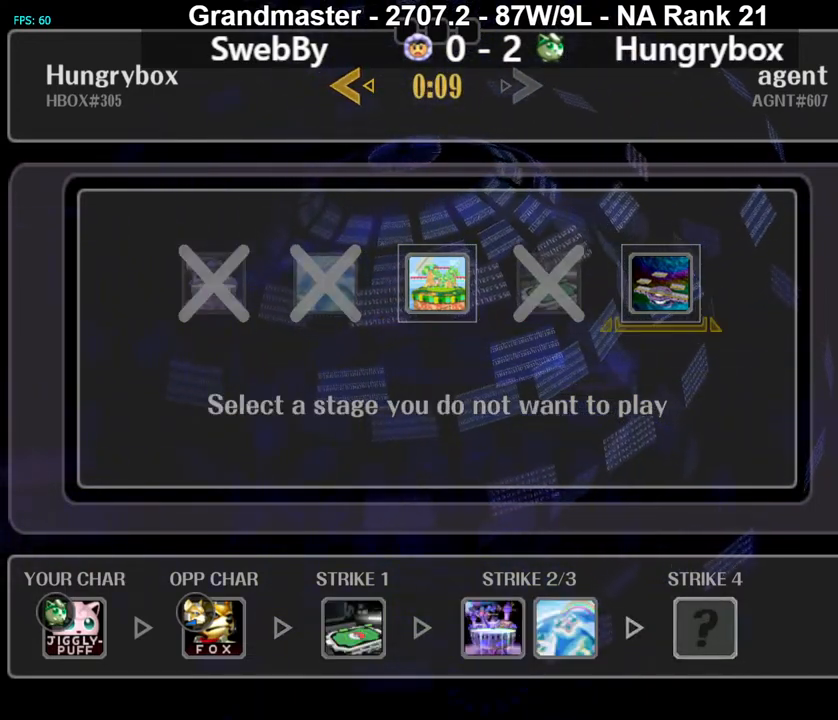
{"buttons": [], "left_stick": "right", "right_stick": "center", "events": [[100, "left_stick", "center"], [217, "left_stick", "left"], [367, "left_stick", "center"], [450, "left_stick", "right"]]}
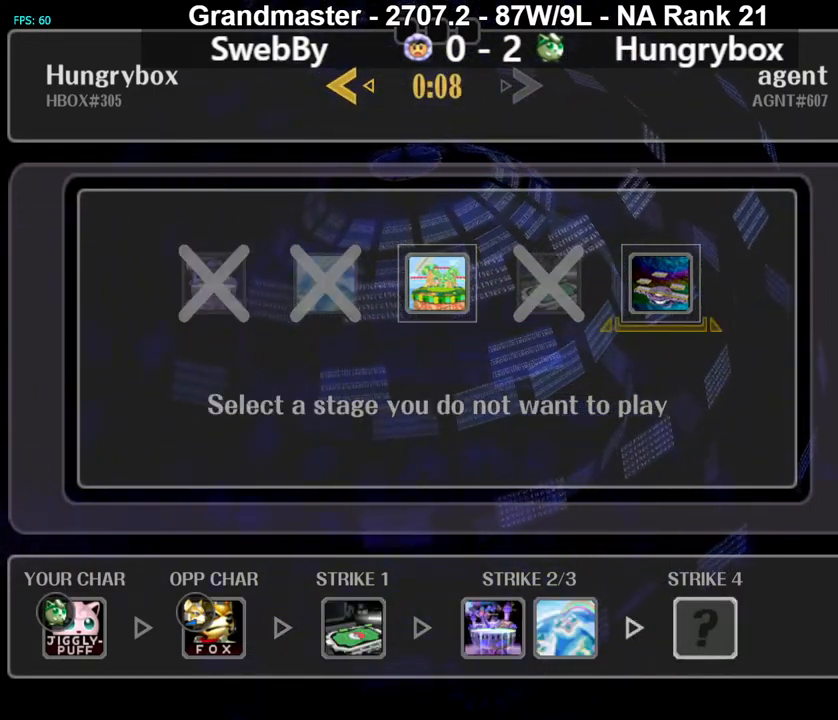
{"buttons": [], "left_stick": "center", "right_stick": "center", "events": [[67, "left_stick", "center"], [133, "left_stick", "left"], [233, "left_stick", "center"], [250, "A", "down"], [317, "A", "up"], [467, "A", "down"], [500, "A", "up"]]}
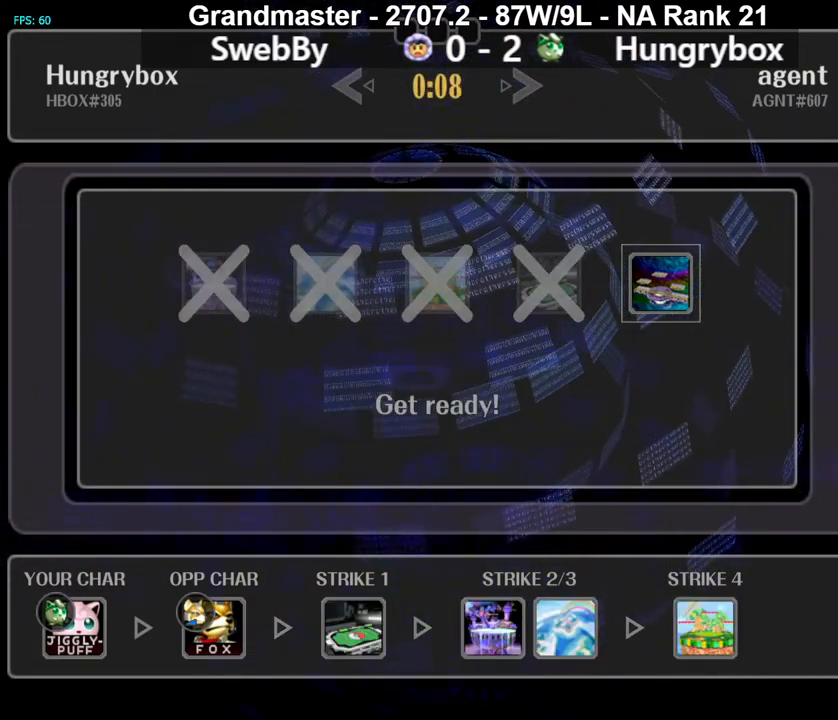
{"buttons": [], "left_stick": "center", "right_stick": "center", "events": []}
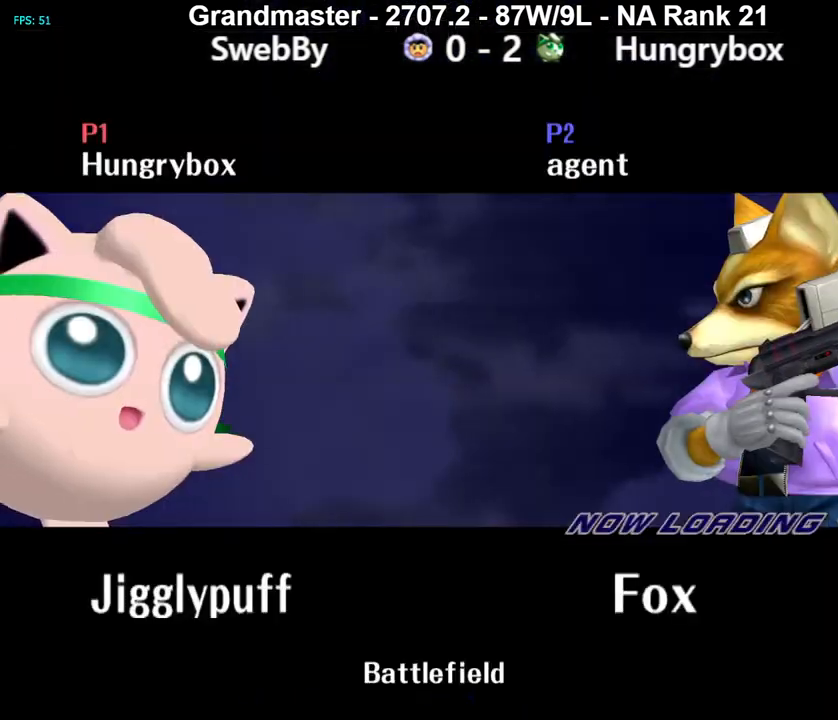
{"buttons": [], "left_stick": "center", "right_stick": "center", "events": []}
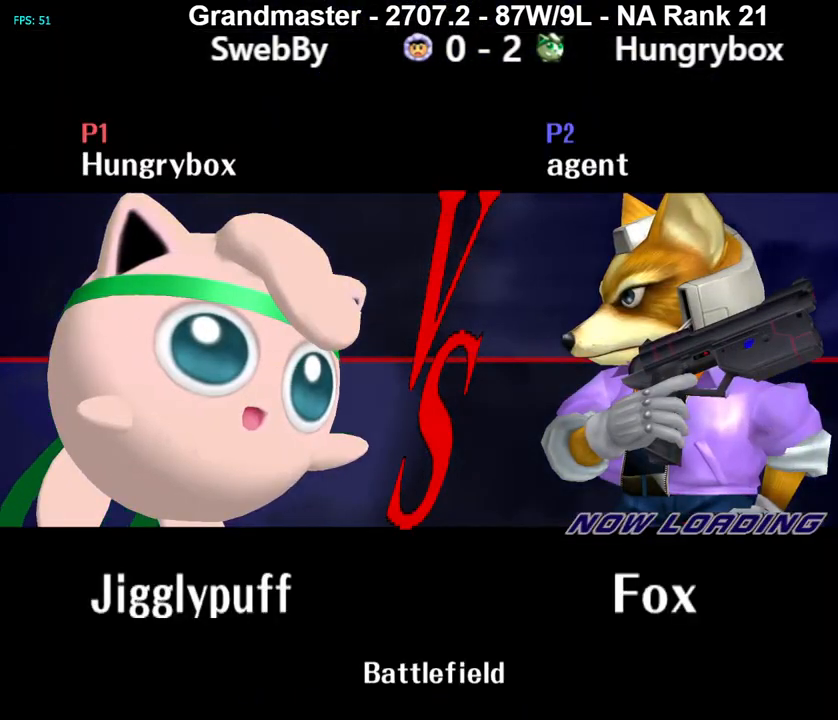
{"buttons": ["Z"], "left_stick": "center", "right_stick": "center", "events": [[450, "Z", "down"]]}
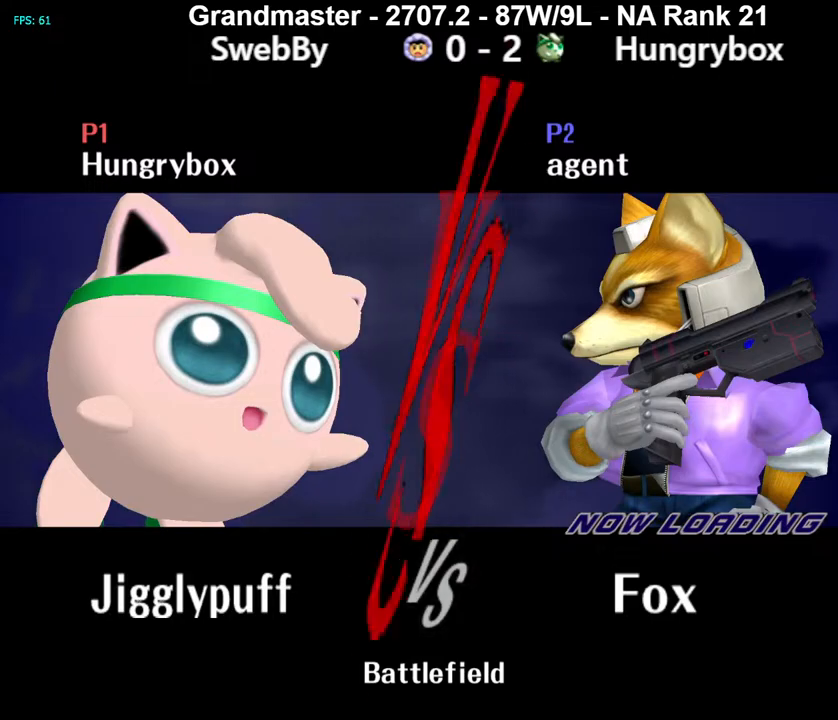
{"buttons": [], "left_stick": "center", "right_stick": "center", "events": [[83, "Z", "up"], [133, "Z", "down"], [200, "Z", "up"], [250, "Z", "down"], [317, "Z", "up"], [400, "Z", "down"], [467, "Z", "up"]]}
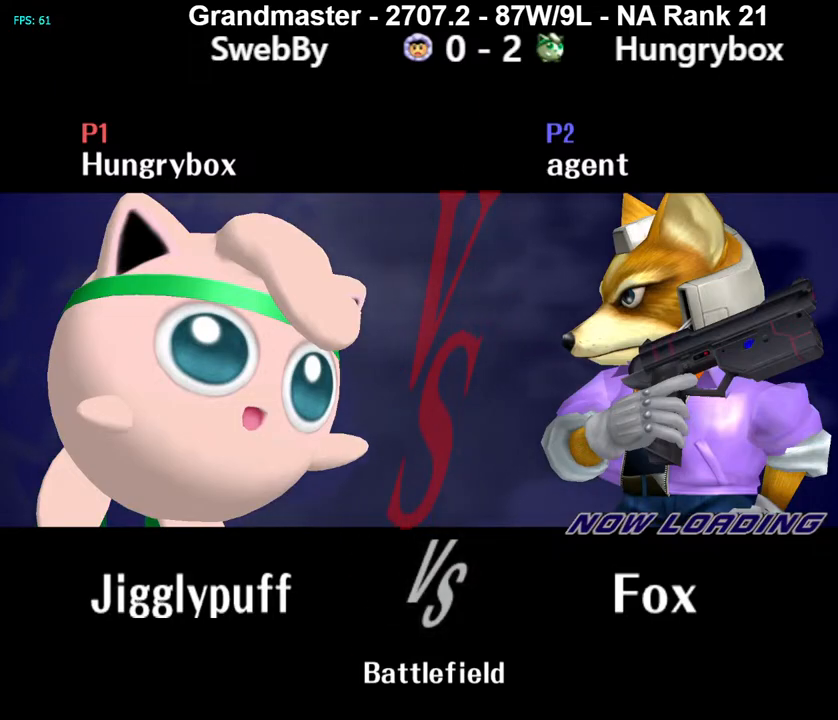
{"buttons": [], "left_stick": "down-left", "right_stick": "center", "events": [[50, "Z", "down"], [150, "Z", "up"], [333, "left_stick", "down-left"]]}
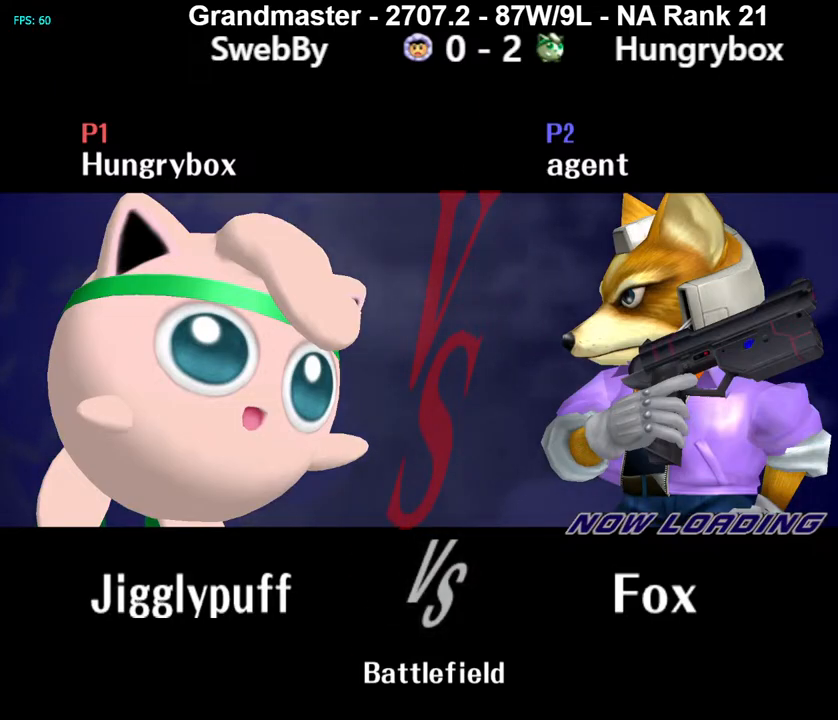
{"buttons": [], "left_stick": "center", "right_stick": "center", "events": [[67, "left_stick", "center"], [167, "Z", "down"], [167, "left_stick", "up-right"], [250, "Z", "up"], [250, "left_stick", "center"]]}
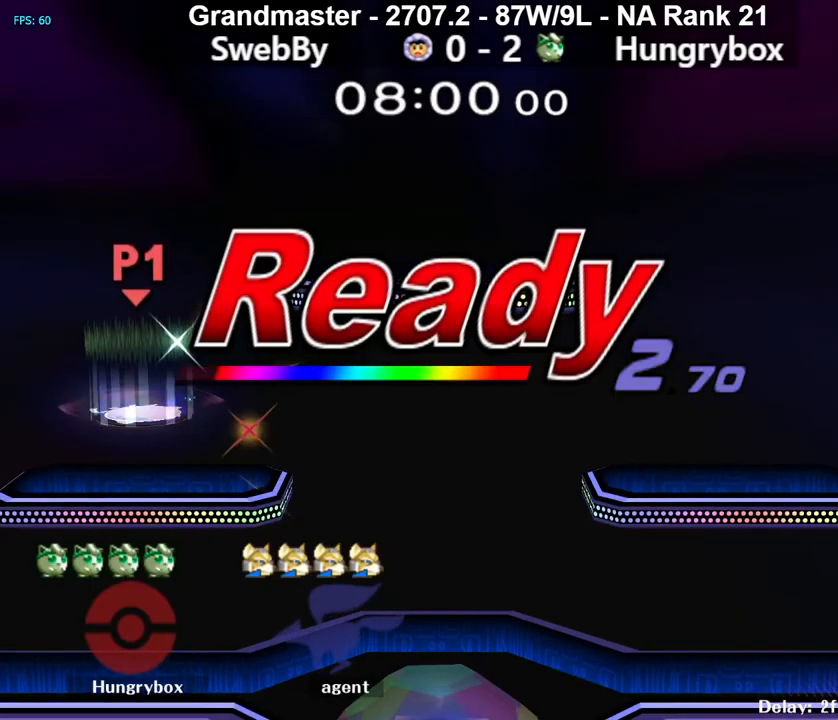
{"buttons": [], "left_stick": "center", "right_stick": "center", "events": []}
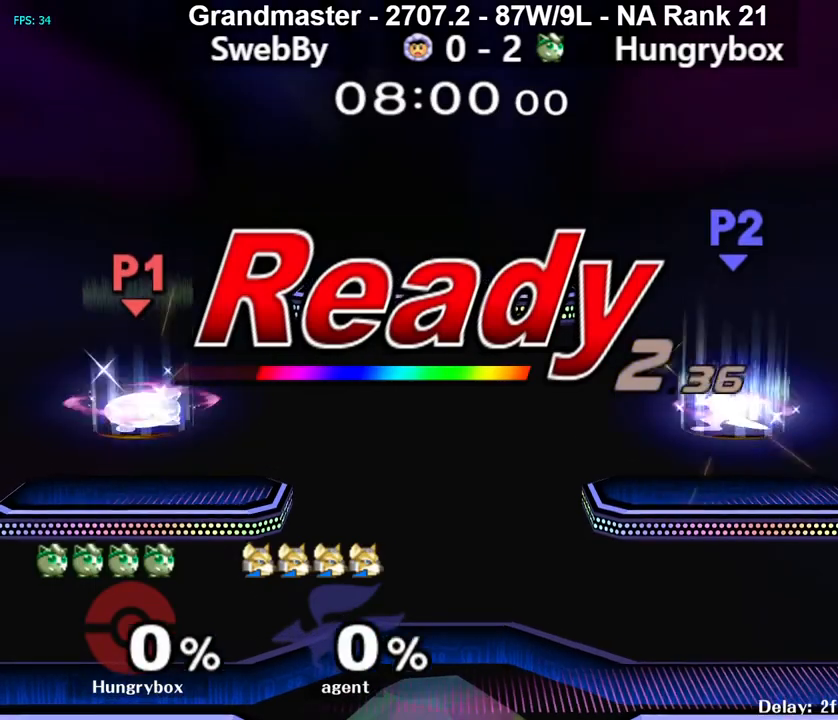
{"buttons": [], "left_stick": "center", "right_stick": "center", "events": []}
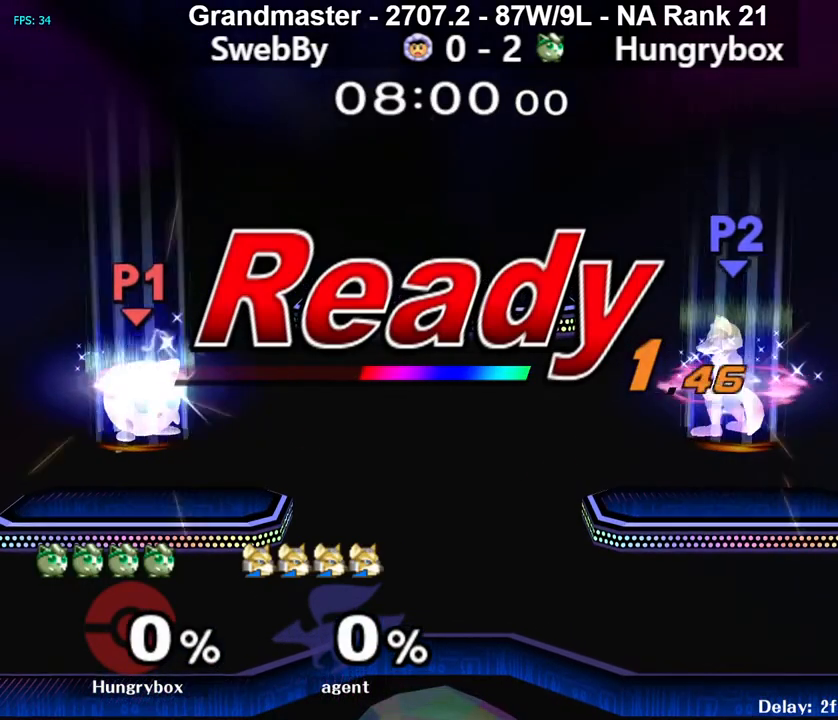
{"buttons": [], "left_stick": "center", "right_stick": "center", "events": []}
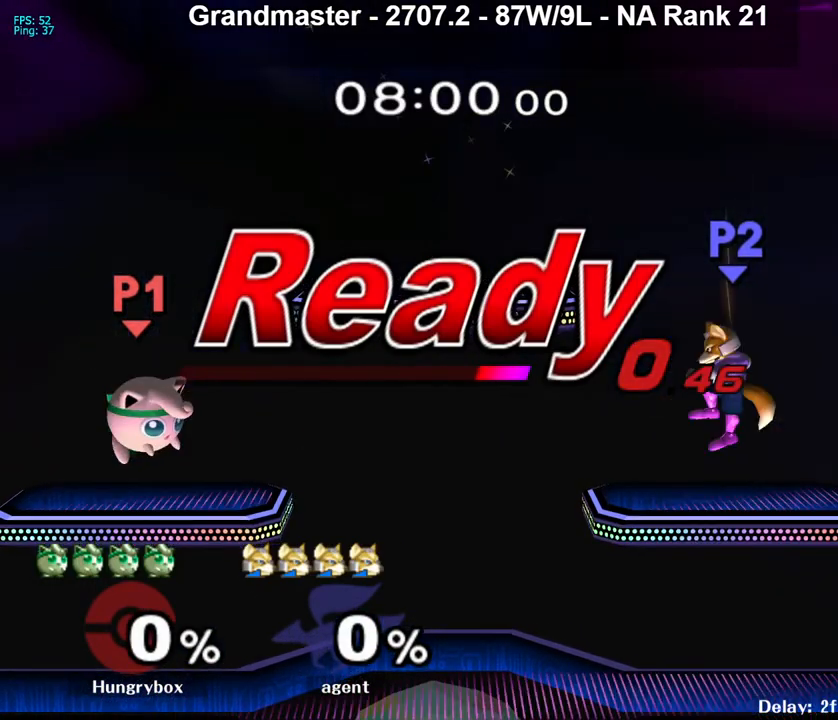
{"buttons": [], "left_stick": "center", "right_stick": "center", "events": [[250, "left_stick", "left"], [367, "left_stick", "down-right"], [383, "R1", "down"], [467, "left_stick", "center"], [500, "R1", "up"]]}
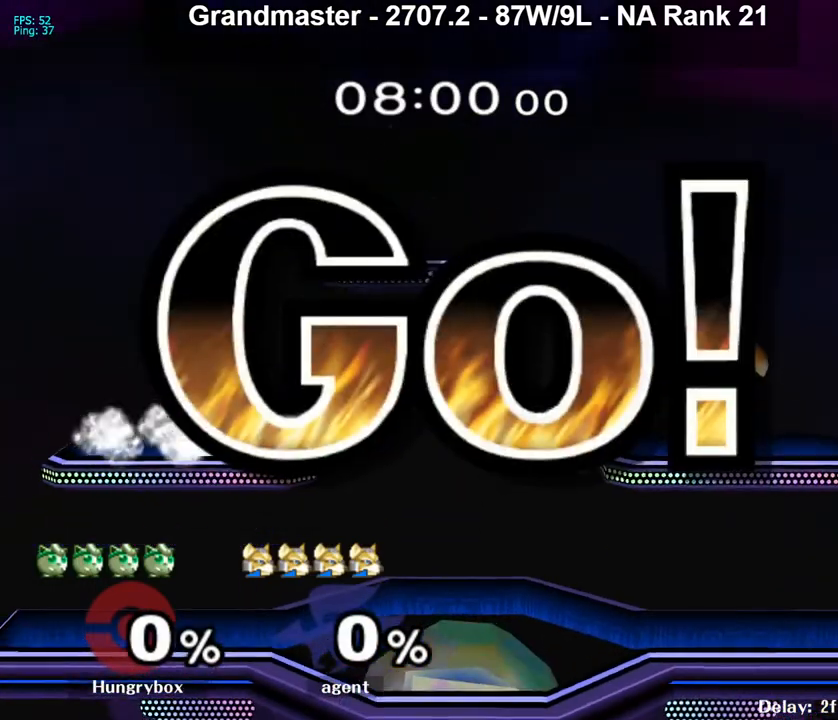
{"buttons": [], "left_stick": "center", "right_stick": "center", "events": [[33, "left_stick", "down-right"], [283, "left_stick", "right"], [433, "left_stick", "center"]]}
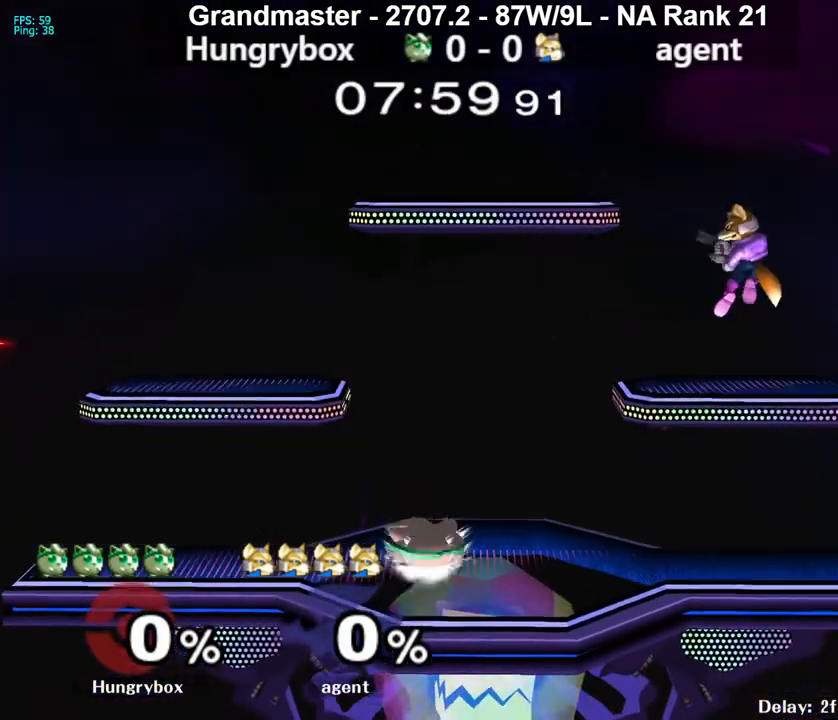
{"buttons": [], "left_stick": "up-right", "right_stick": "center", "events": [[33, "left_stick", "up-right"], [100, "left_stick", "right"], [350, "left_stick", "up-right"]]}
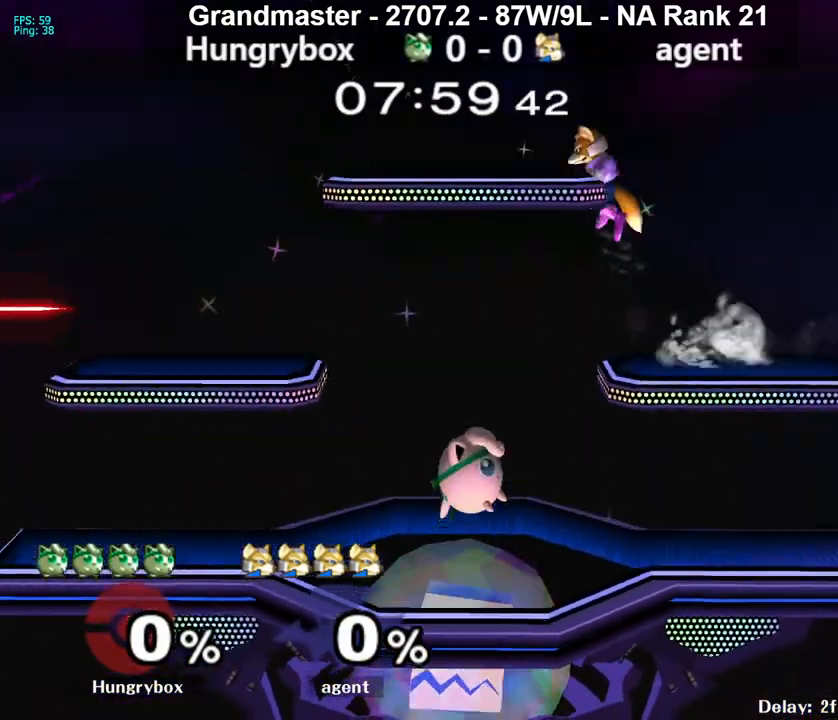
{"buttons": ["R1", "Z"], "left_stick": "down-right", "right_stick": "up", "events": [[17, "left_stick", "left"], [417, "left_stick", "down-right"], [450, "right_stick", "up"], [467, "Z", "down"], [483, "R1", "down"]]}
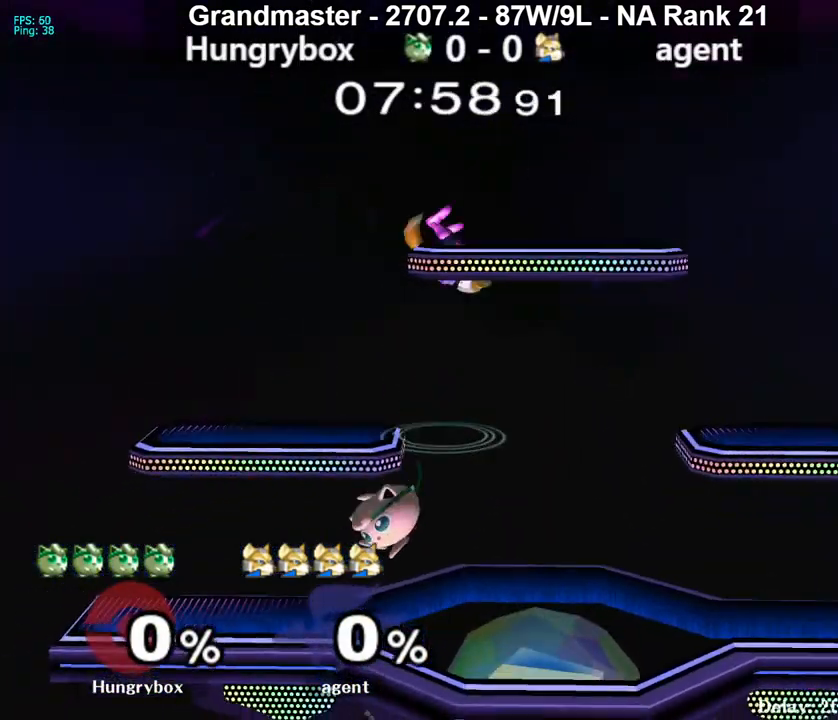
{"buttons": ["R1"], "left_stick": "down-right", "right_stick": "center", "events": [[50, "R1", "up"], [50, "Z", "up"], [50, "right_stick", "center"], [100, "Z", "down"], [167, "Z", "up"], [217, "Z", "down"], [267, "Z", "up"], [300, "left_stick", "center"], [350, "left_stick", "up"], [450, "R1", "down"], [450, "left_stick", "down-right"]]}